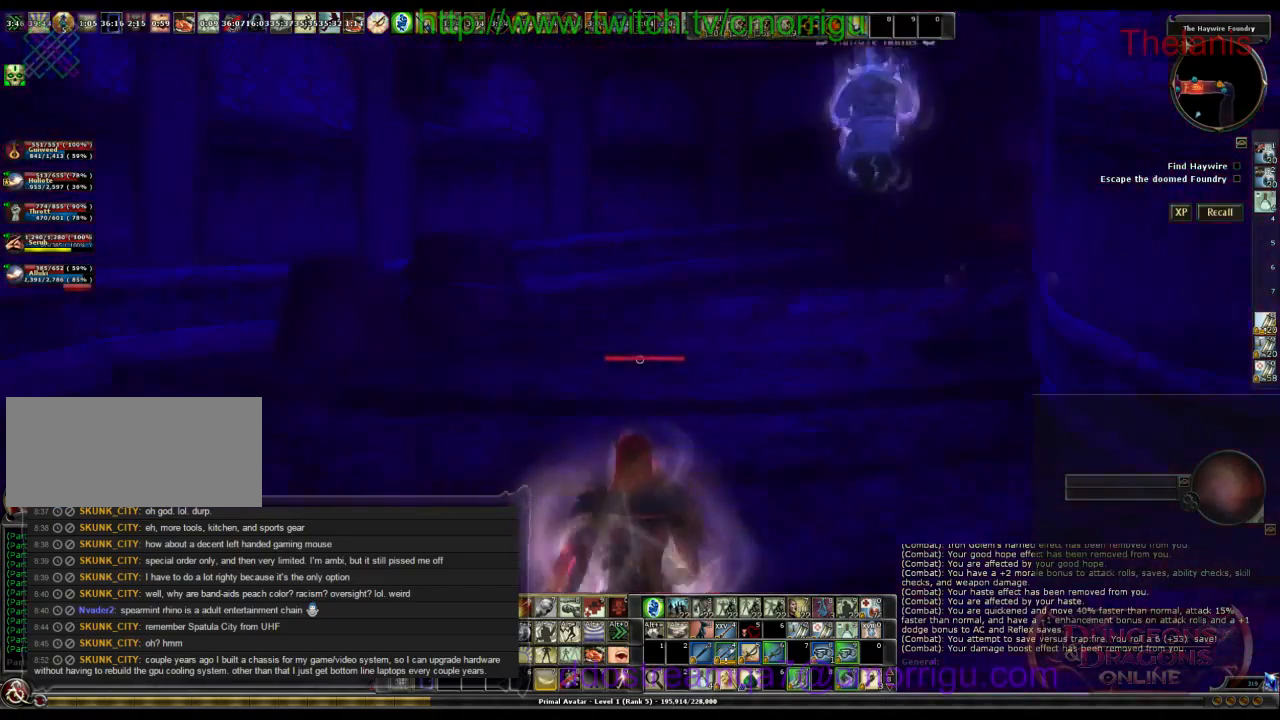
Gameplay with keyboard; each line is a JSON object with the keys held at the frame after it. "events" lists presses ("down") and releases ("up") of ".", "/", "0", "1", "2", "3", "4", "5", "6", "7", "8", "9", "a", "b", "backslash", "backspace", "c", "caps_lock", "comma", "ctrl_l", "ctrl_r", "d", "e", "equals", "escape", "f", "f1", "f10", "f11", "f12", "f2", "f3", "f4", "f5", "f6", "f7", "f8", "f9", "g", "h", "i", "j", "k", "l", "lbracket", "m", "minus", "n", "o", "p", "q", "quote", "r", "rbracket", "return", "s", "semicolon", "shift_l", "shift_r", "space", "t", "tab", "tilde", "u", "v", "w", "x", "y" and "z" between this image and that frame as [ms after this image, input, new state], when the widget could be followed in between. No other keys are recorded. Mouse input is not recorded.
{"keys": ["w"], "events": []}
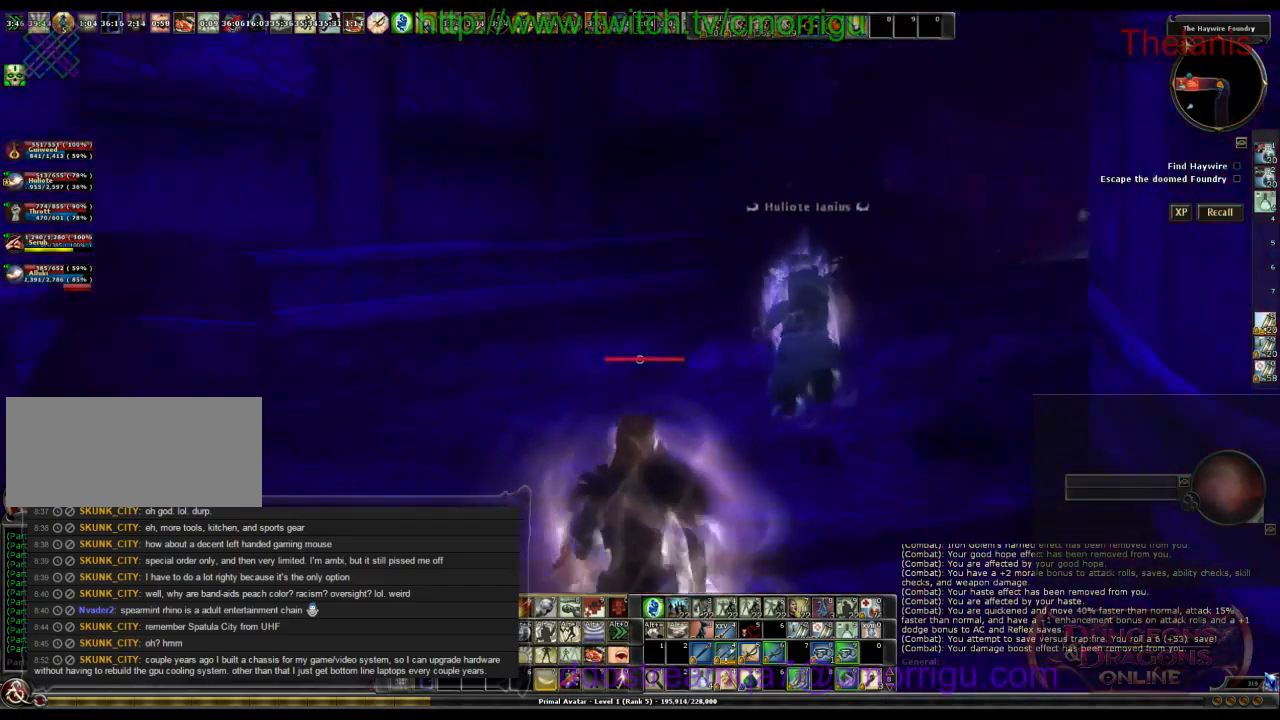
{"keys": ["a", "w"], "events": [[67, "a", "down"]]}
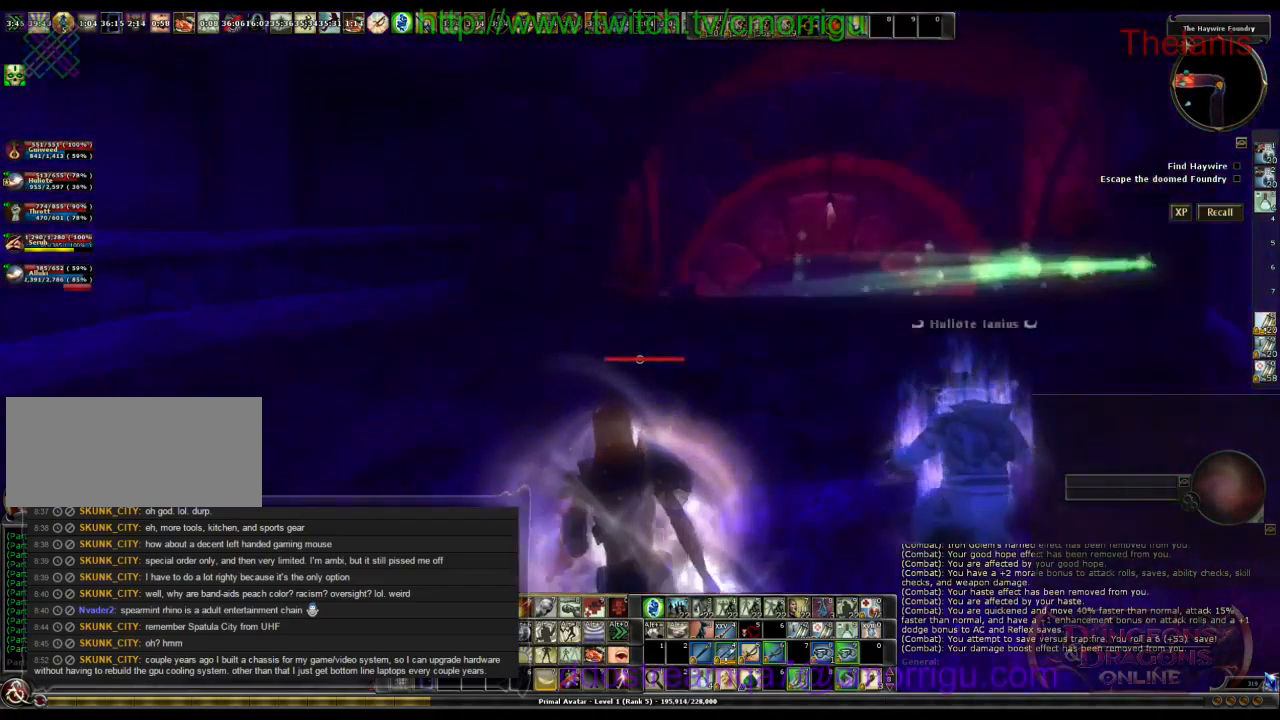
{"keys": [], "events": [[67, "a", "up"], [134, "w", "up"]]}
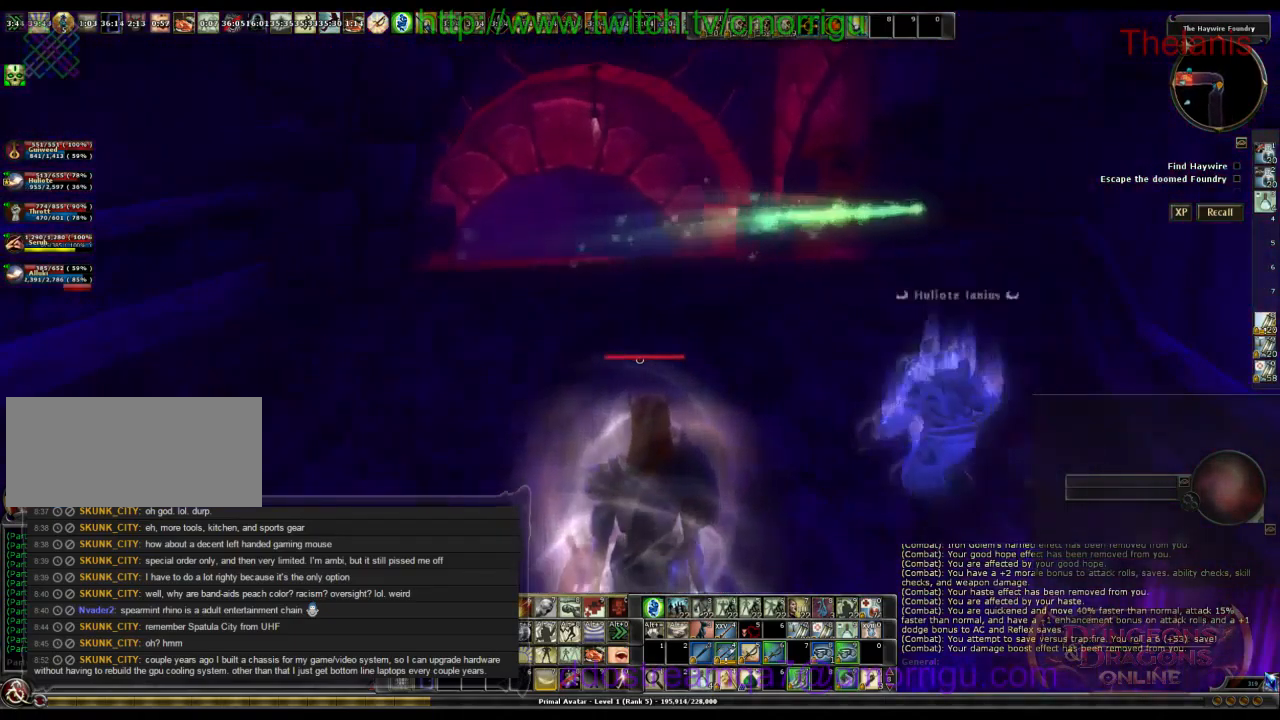
{"keys": ["w"], "events": [[34, "w", "down"]]}
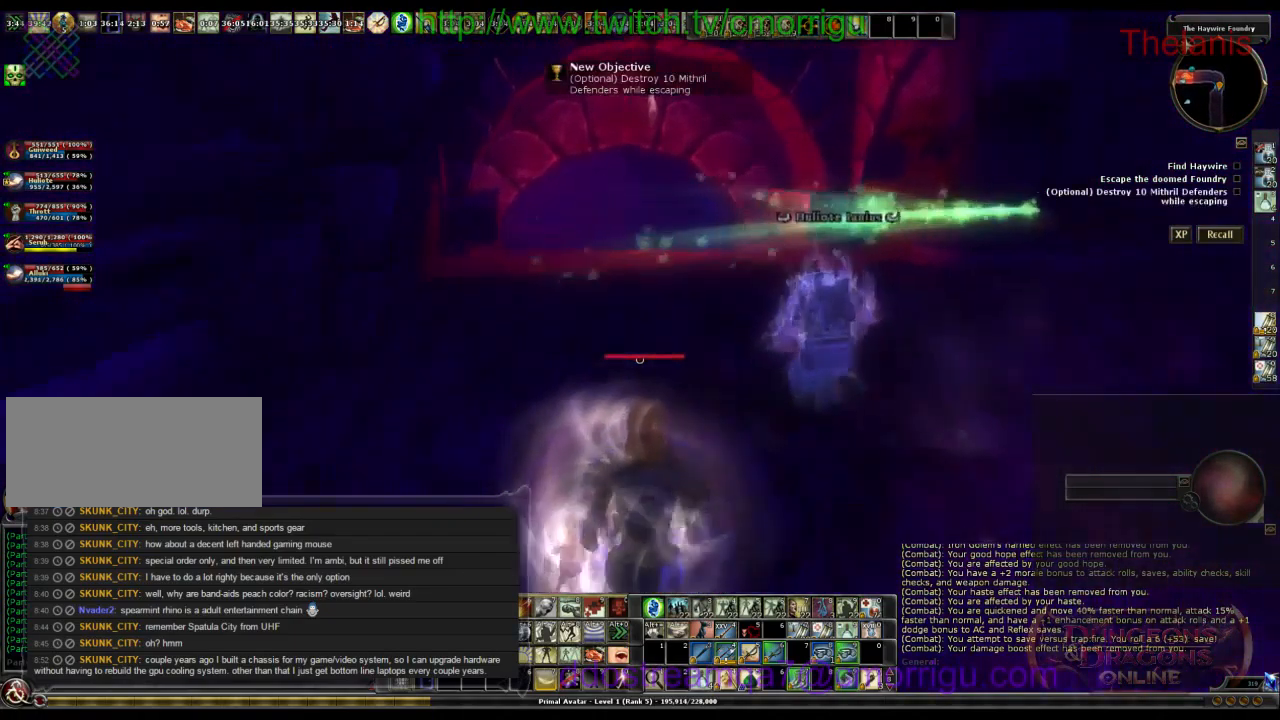
{"keys": ["w"], "events": []}
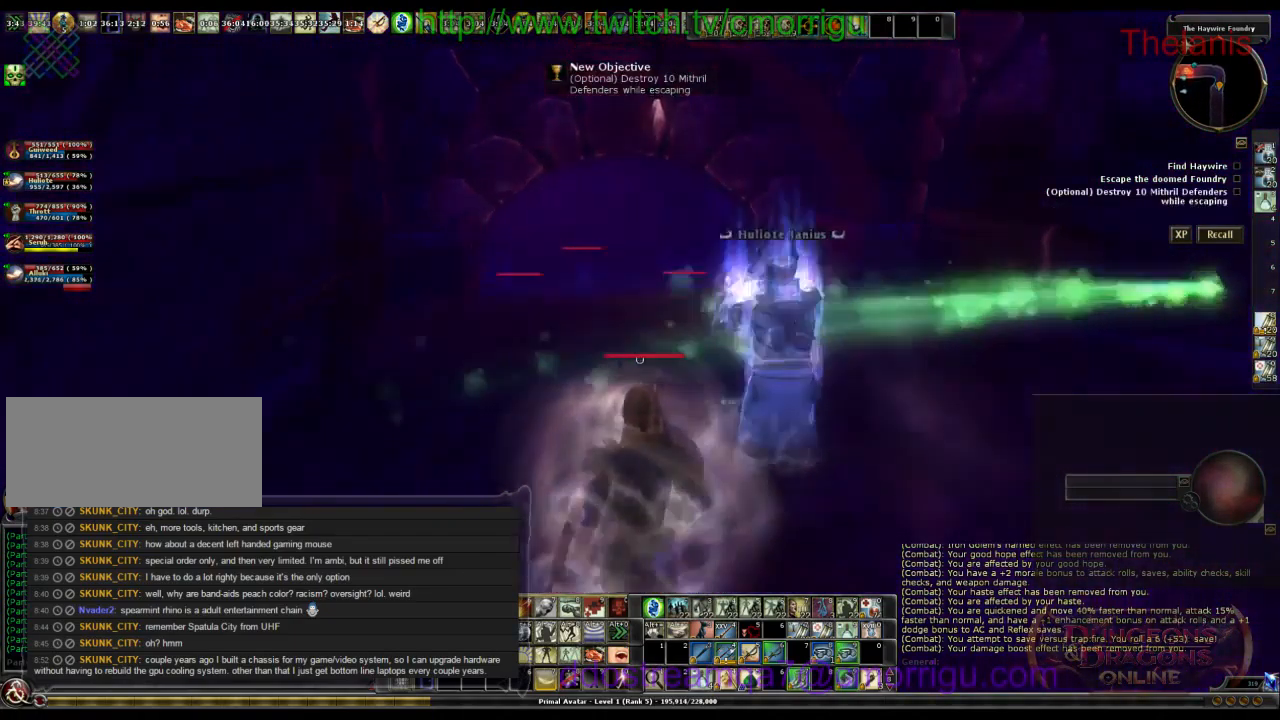
{"keys": ["space", "w"], "events": [[200, "space", "down"]]}
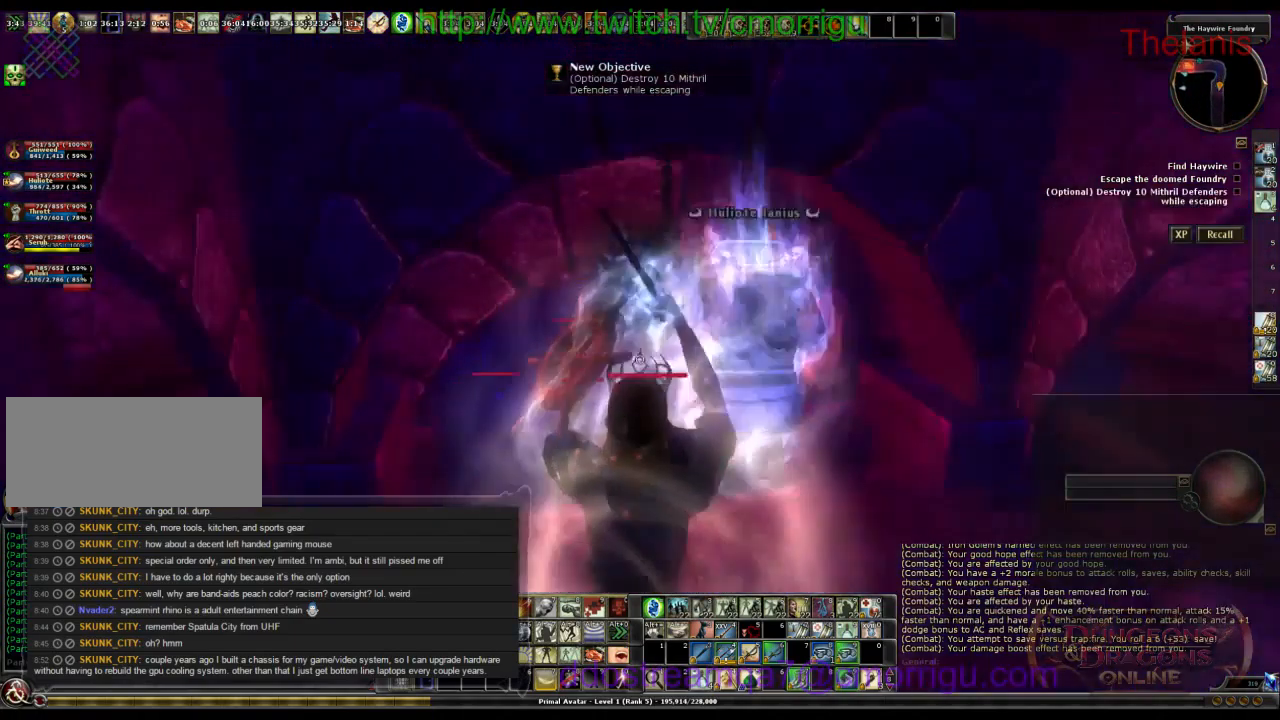
{"keys": ["w"], "events": [[300, "space", "up"]]}
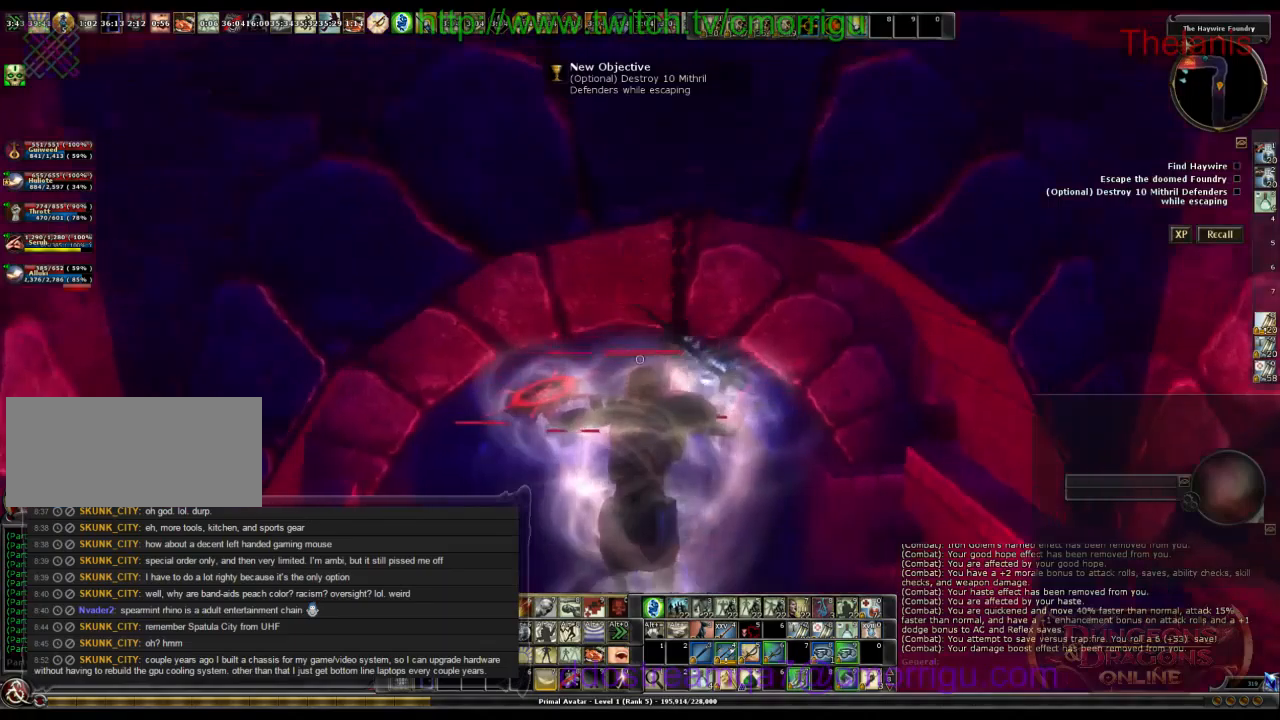
{"keys": ["w"], "events": []}
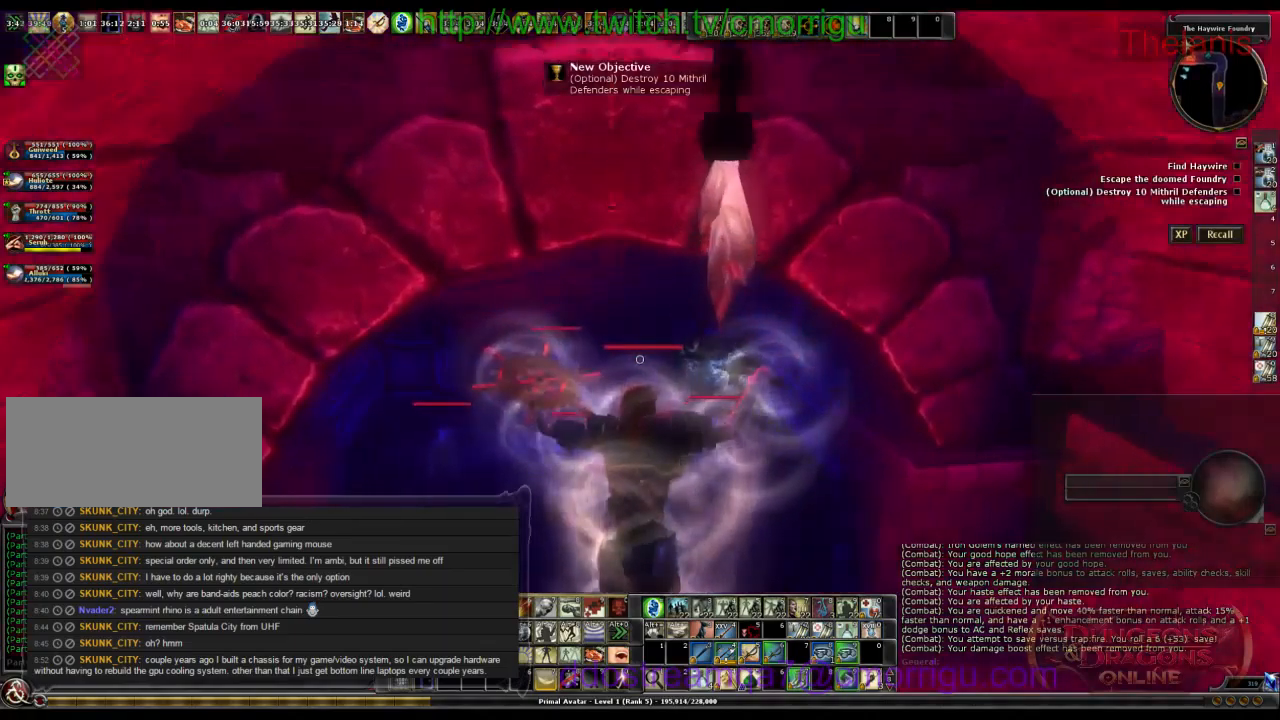
{"keys": ["w"], "events": []}
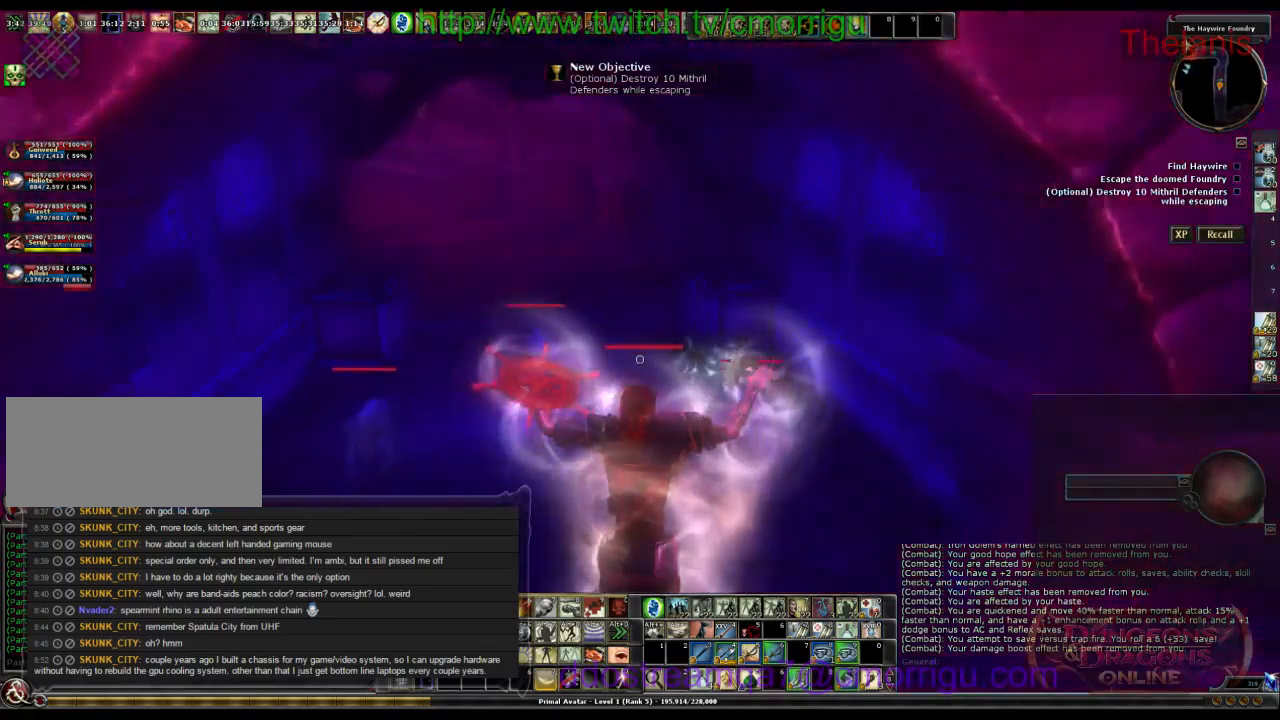
{"keys": ["w"], "events": []}
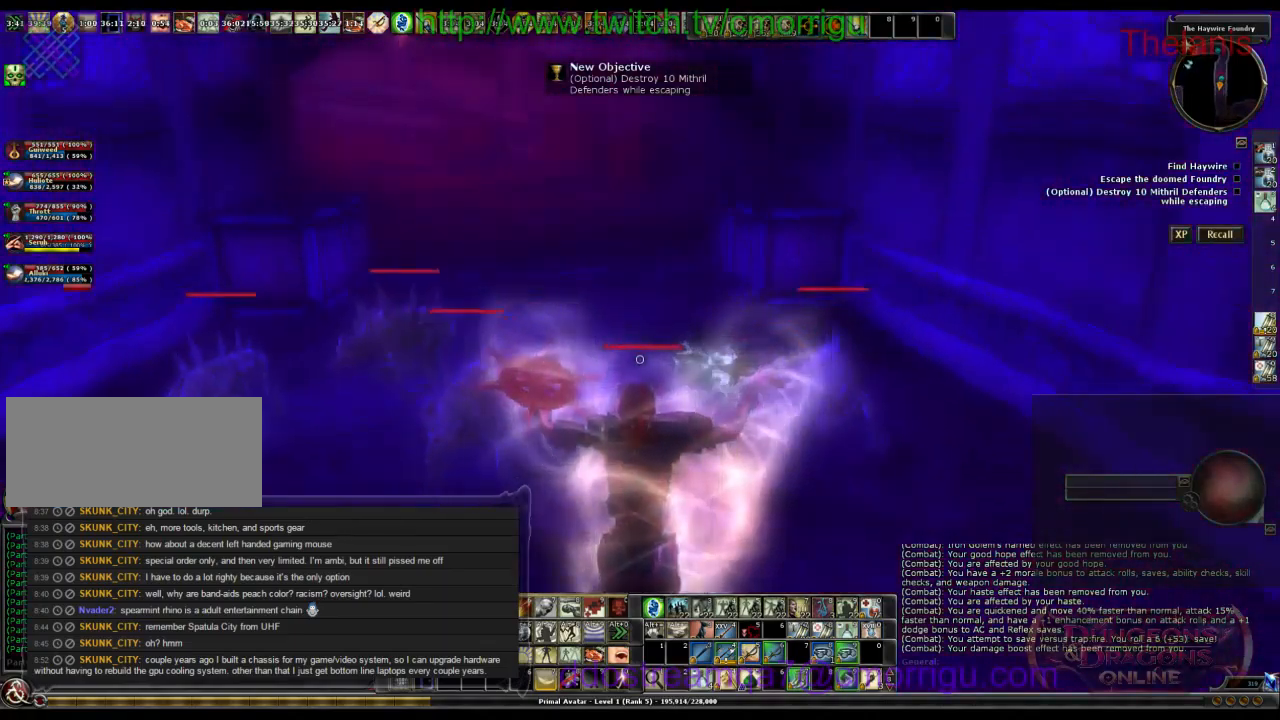
{"keys": ["w"], "events": []}
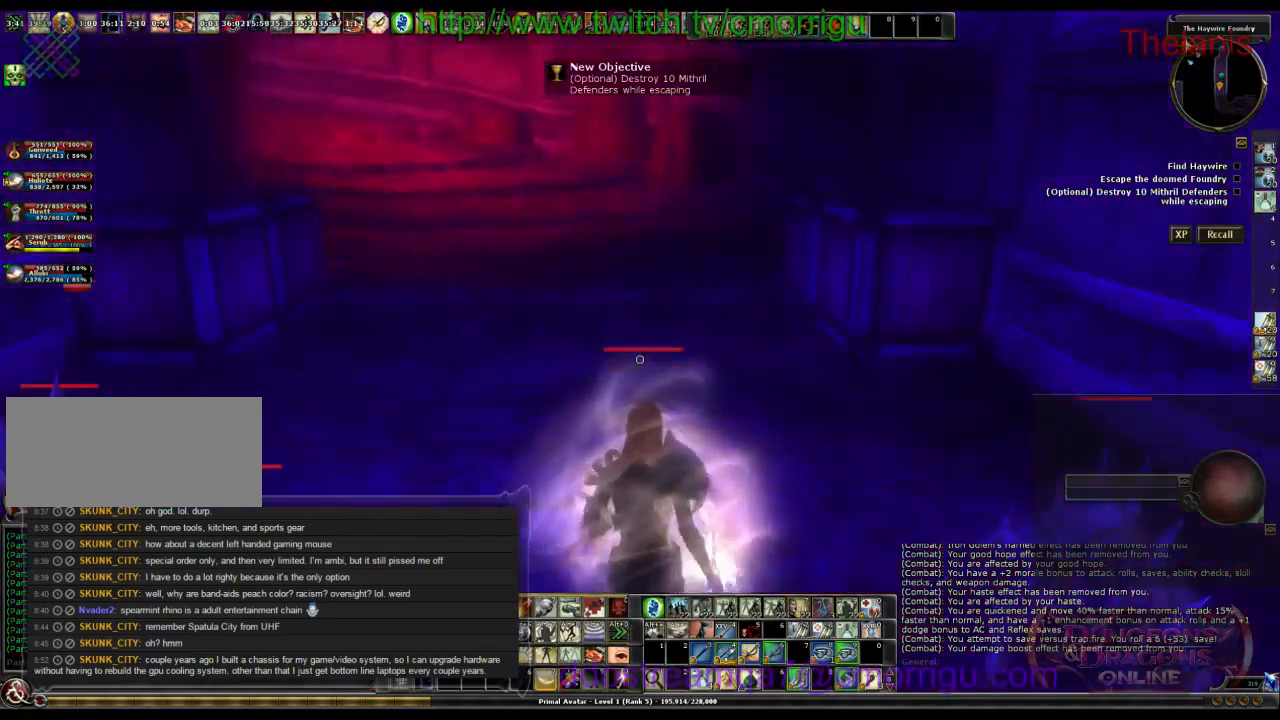
{"keys": ["w"], "events": []}
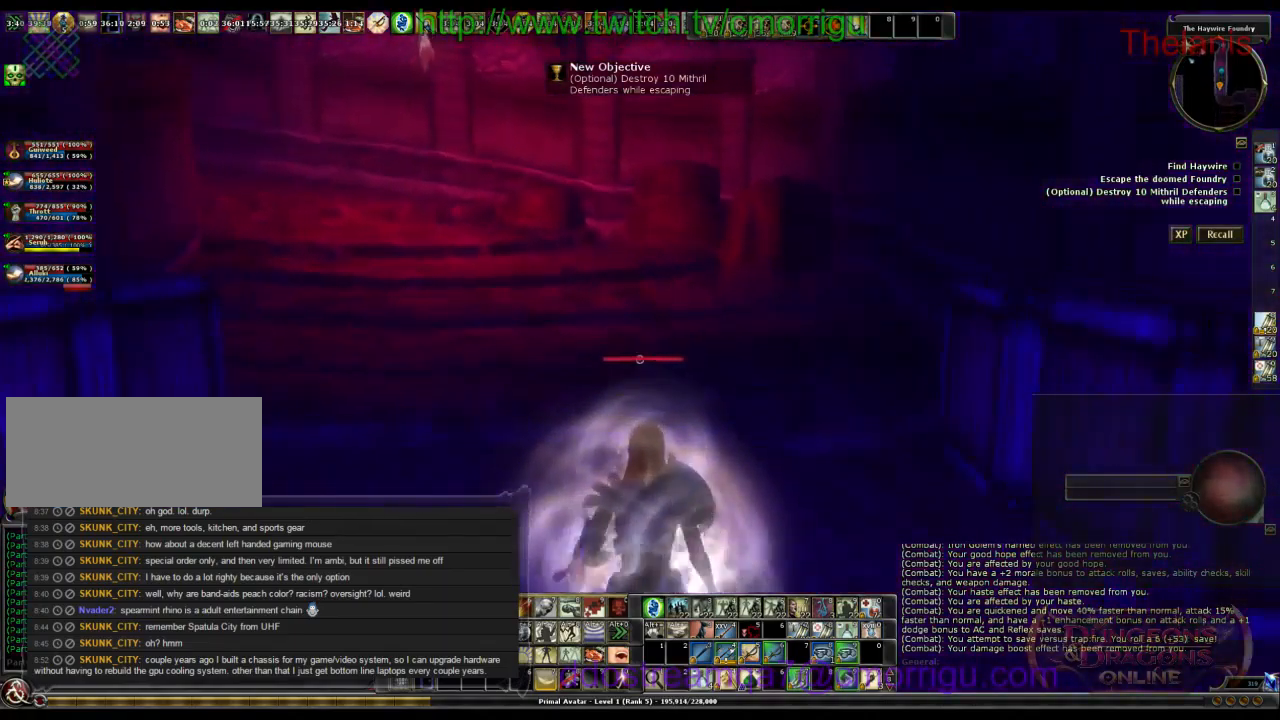
{"keys": ["w"], "events": []}
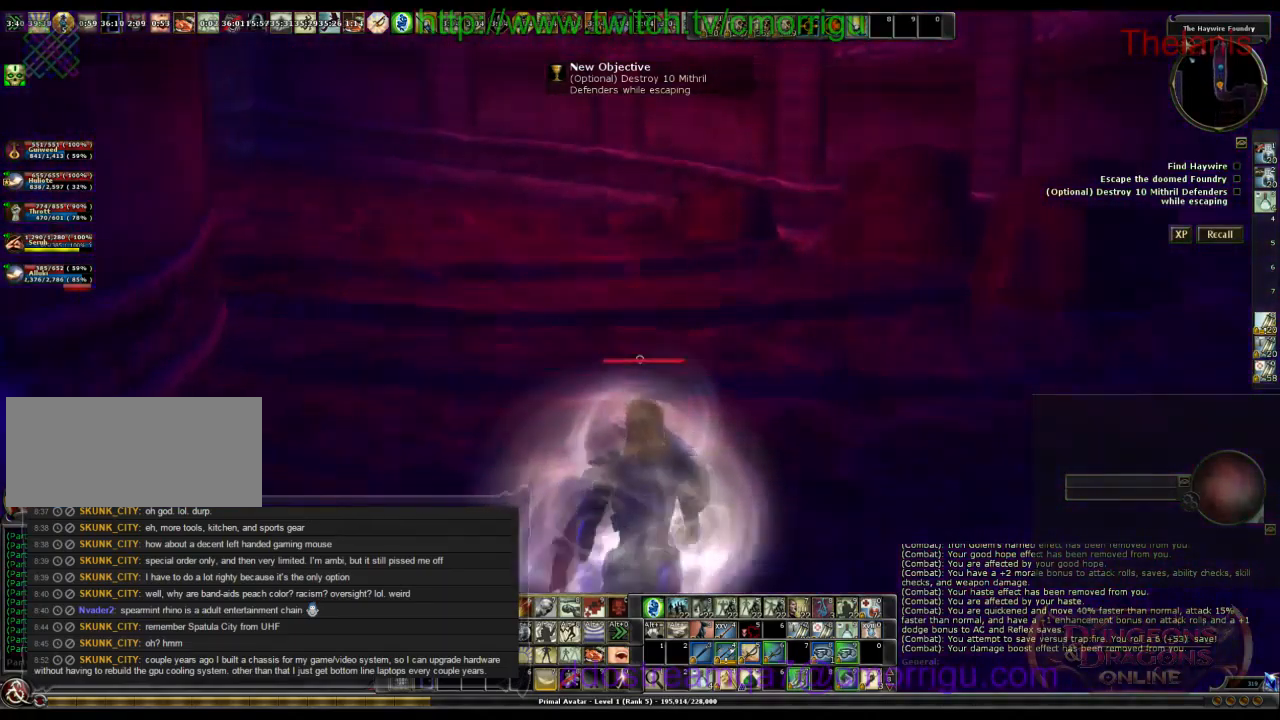
{"keys": ["w"], "events": []}
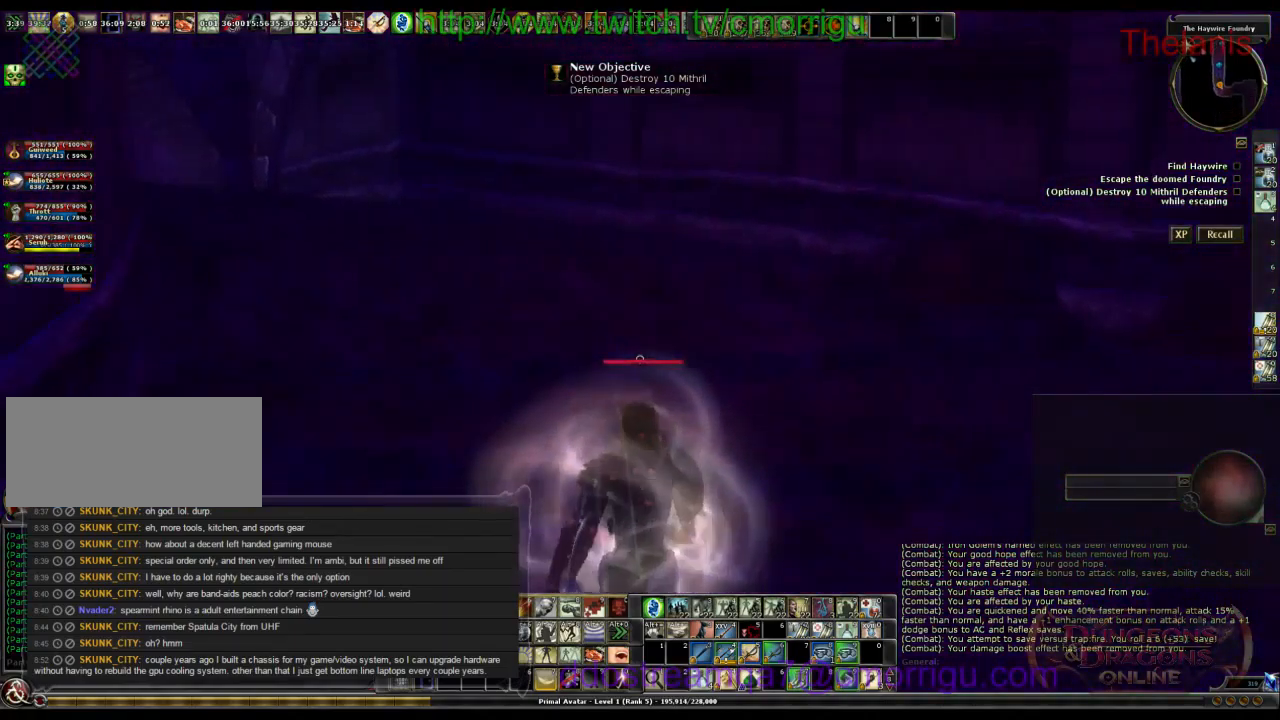
{"keys": ["w"], "events": []}
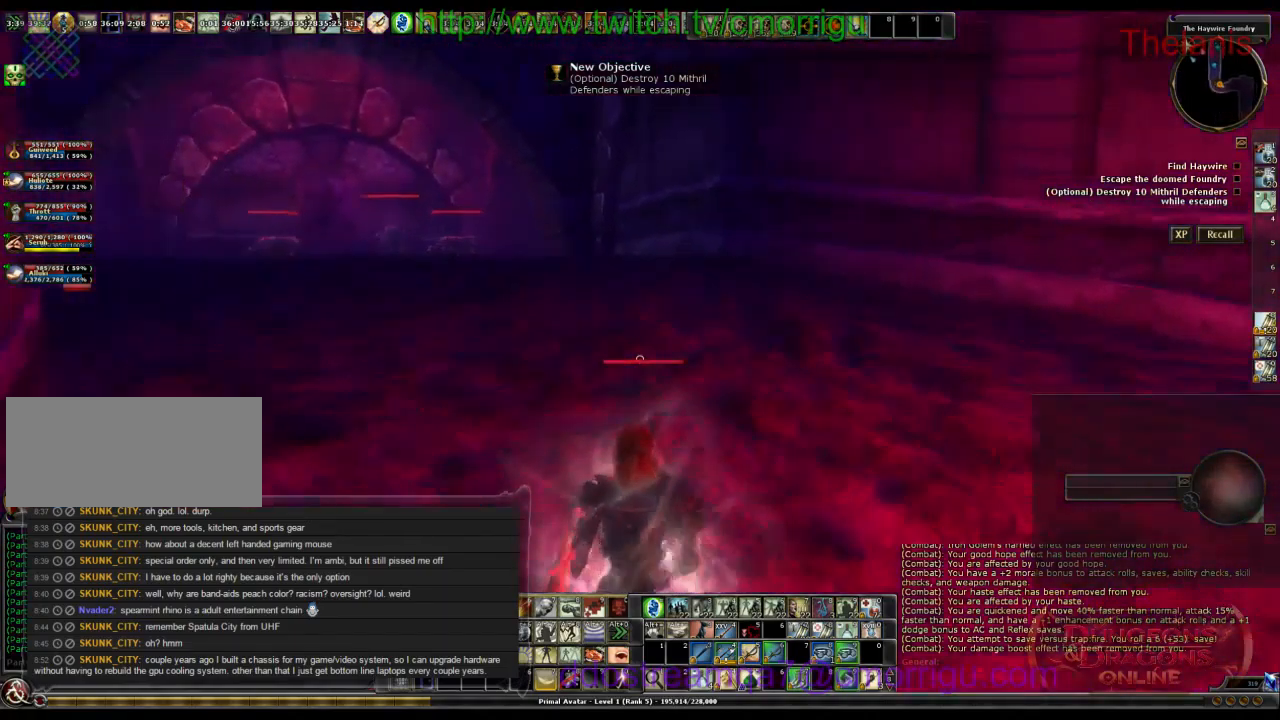
{"keys": ["w"], "events": []}
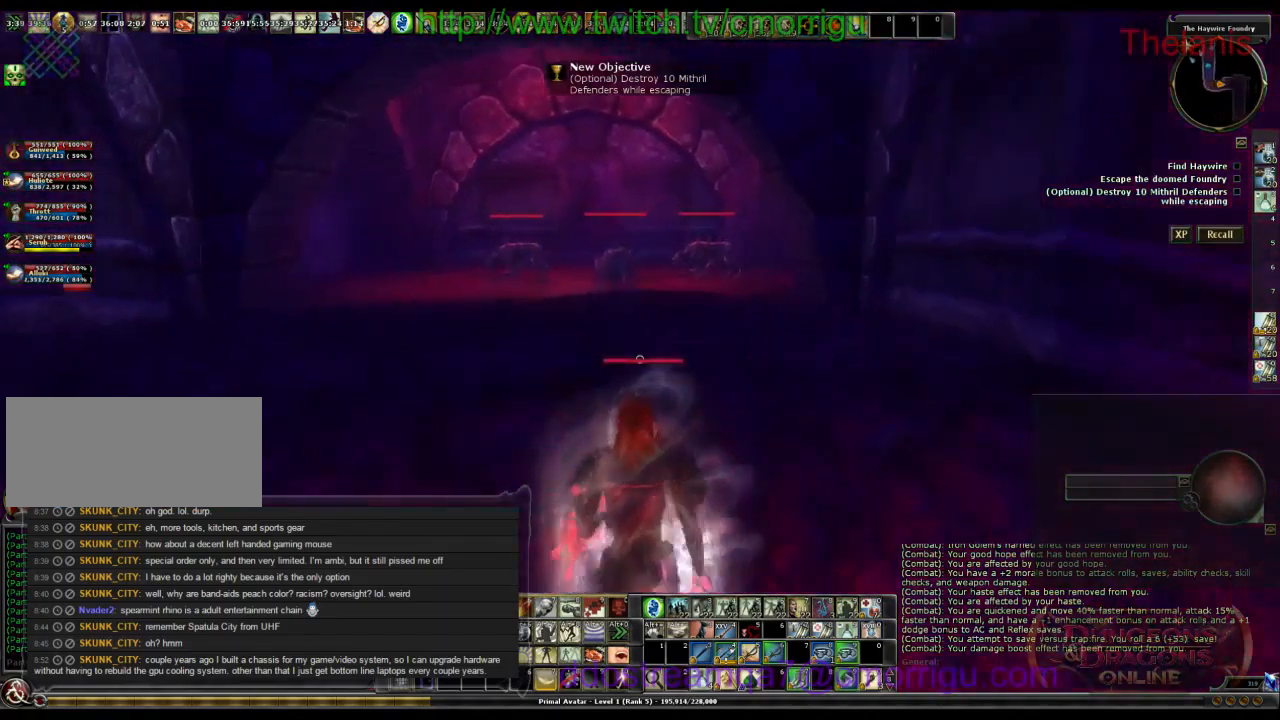
{"keys": ["w"], "events": []}
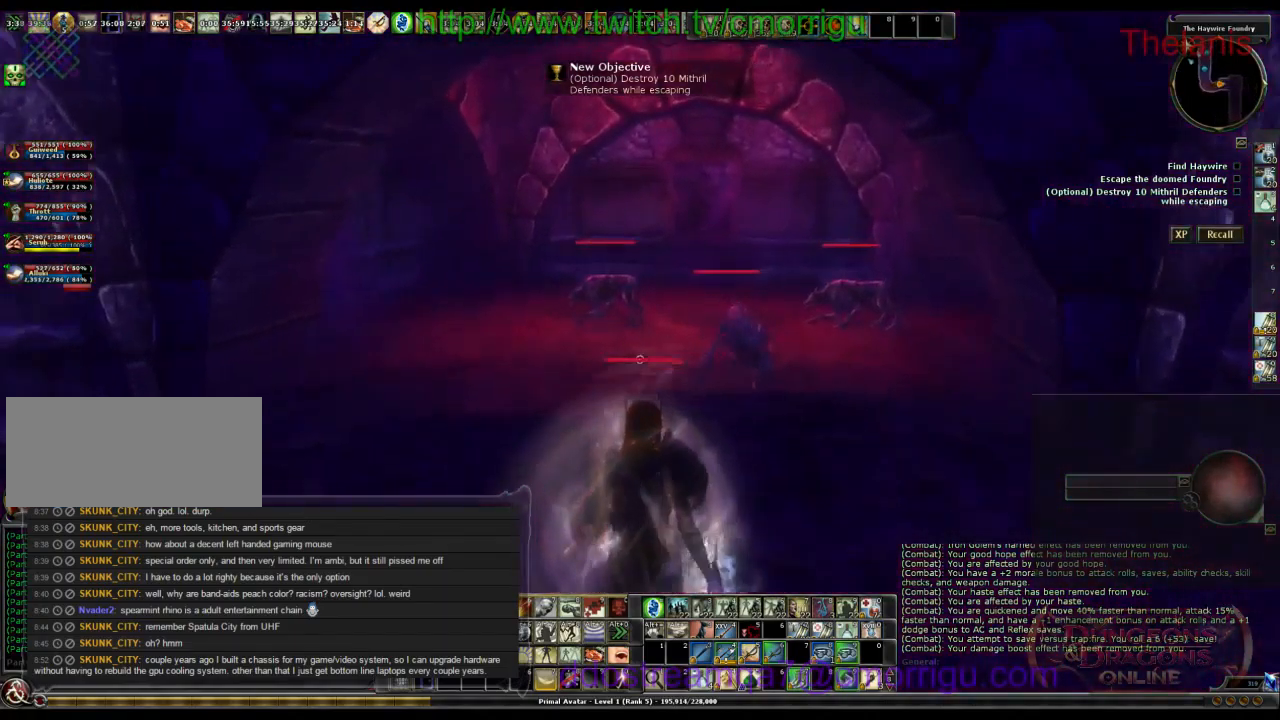
{"keys": ["w"], "events": []}
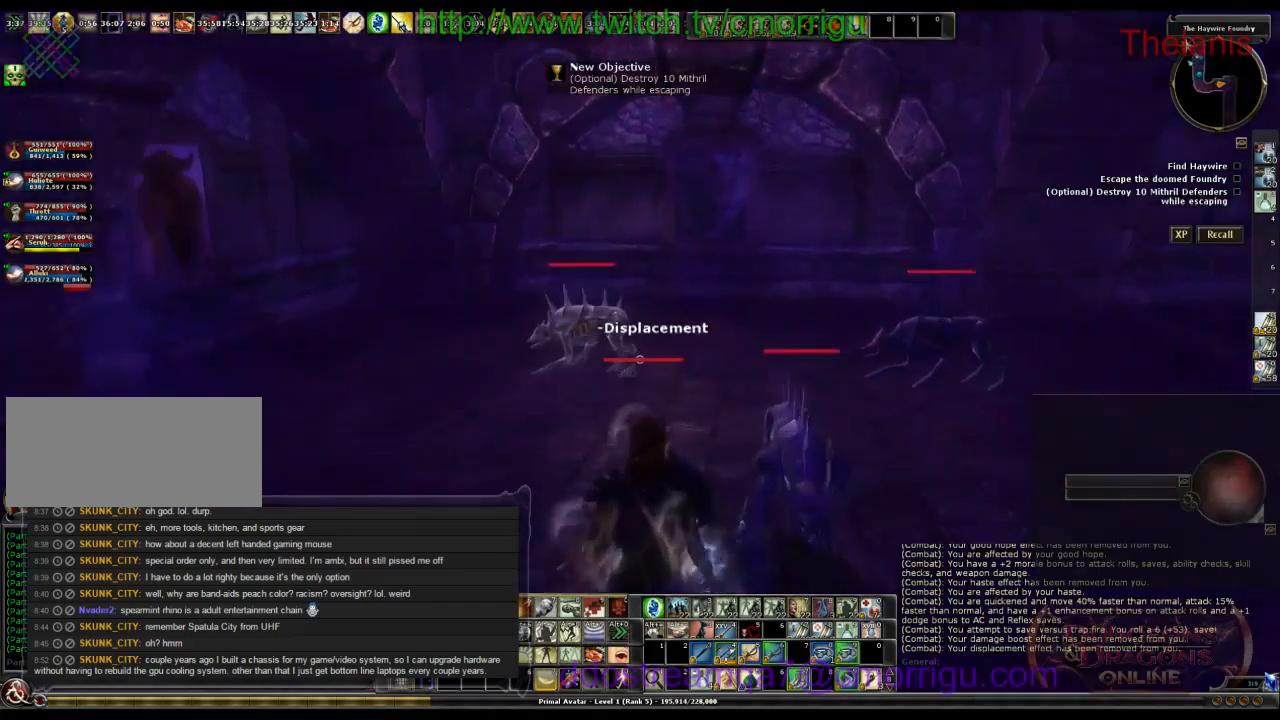
{"keys": ["space", "w"], "events": [[334, "space", "down"]]}
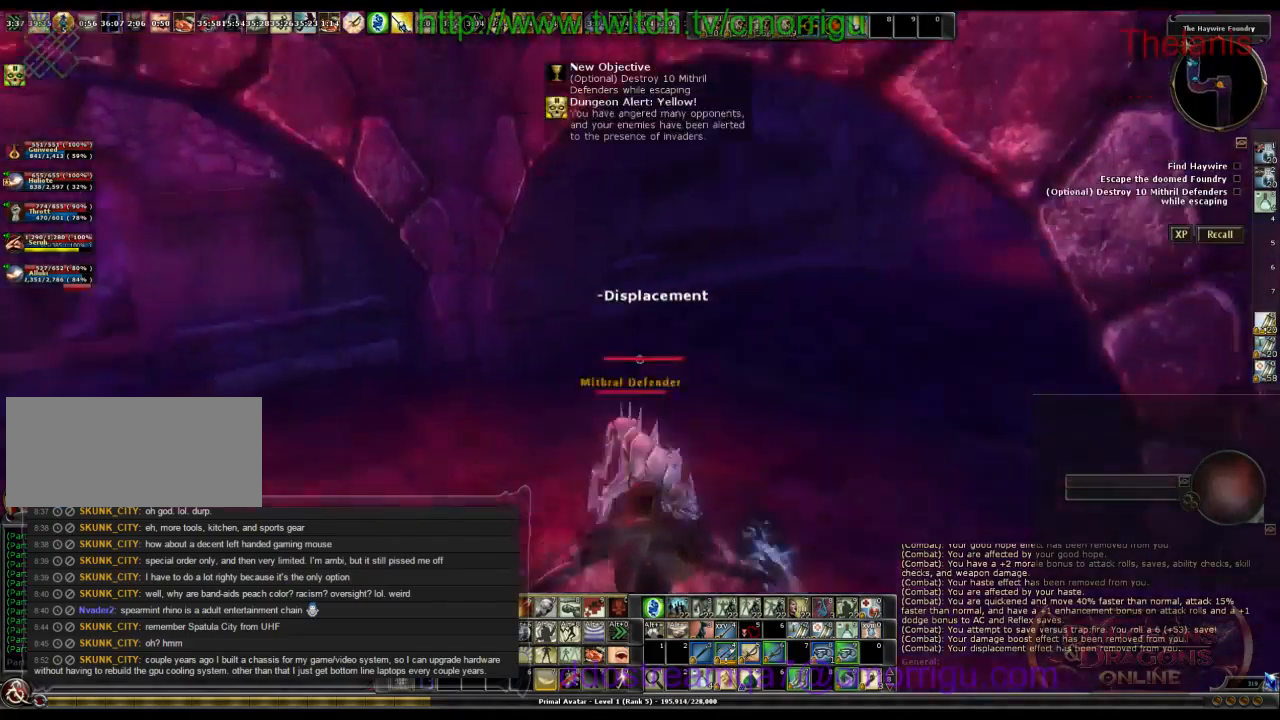
{"keys": ["w"], "events": [[100, "space", "up"]]}
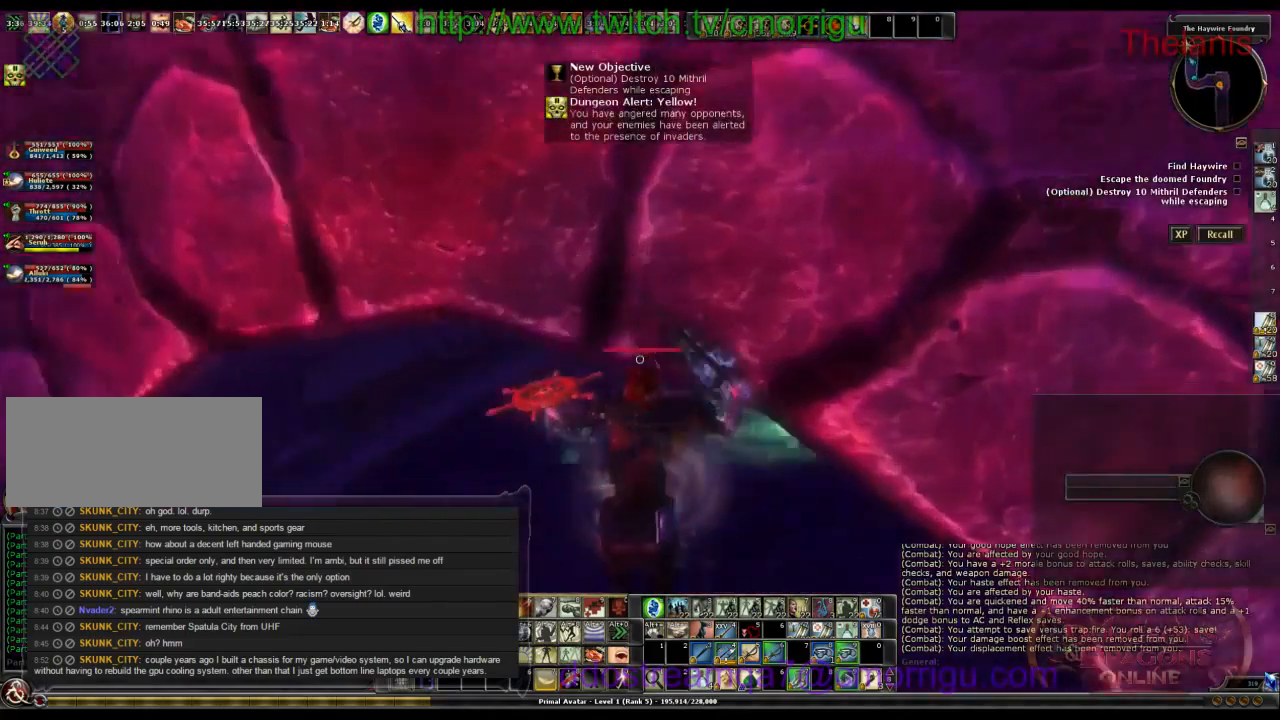
{"keys": ["a", "w"], "events": [[367, "a", "down"]]}
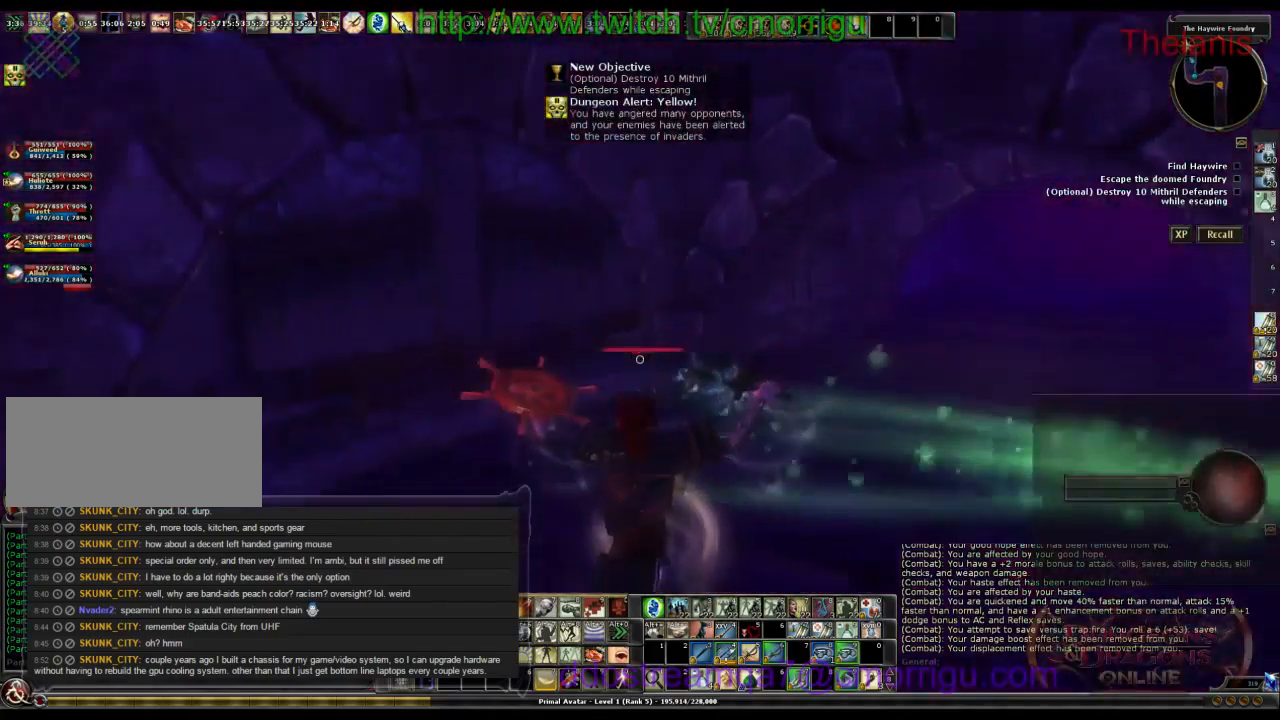
{"keys": ["w"], "events": [[500, "a", "up"]]}
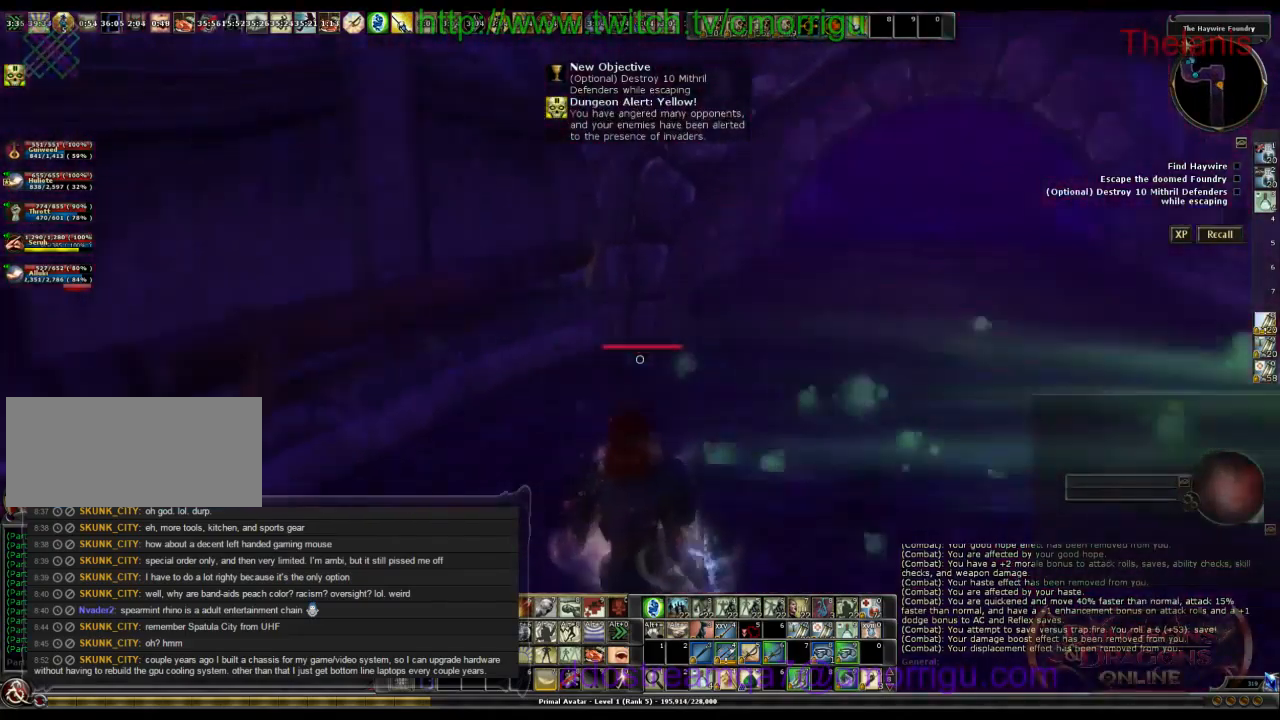
{"keys": ["w"], "events": []}
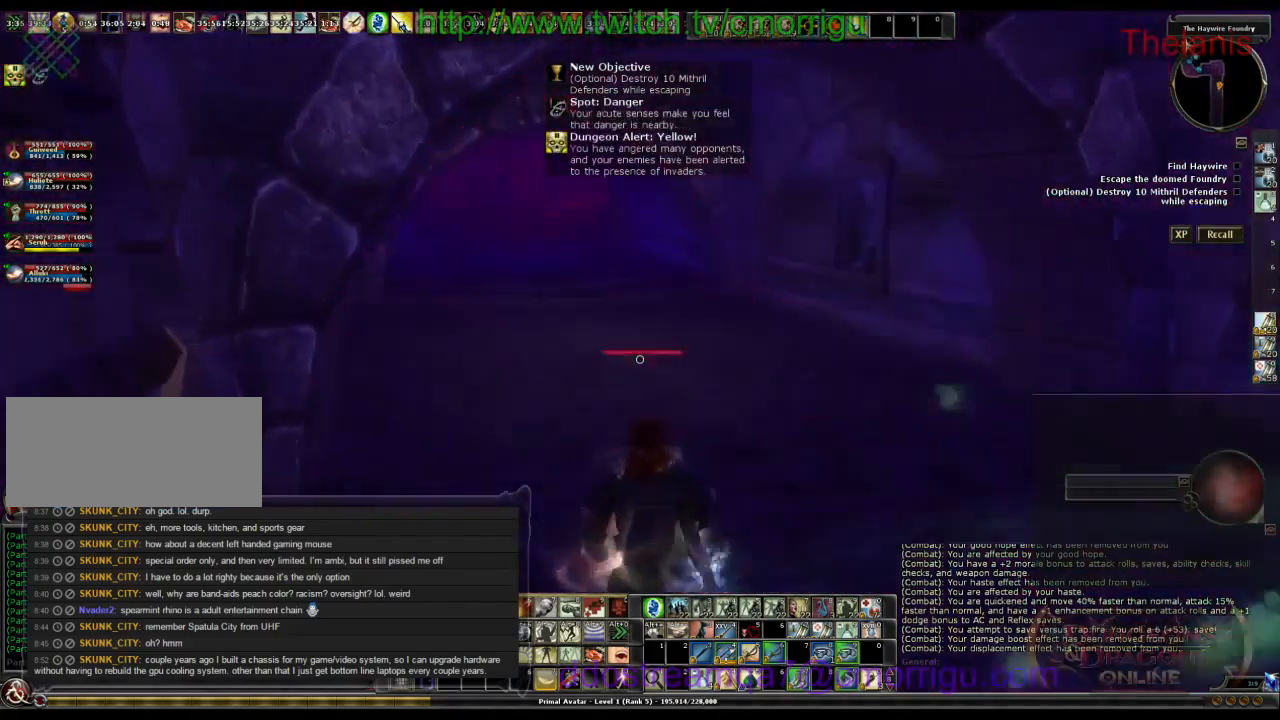
{"keys": ["w"], "events": []}
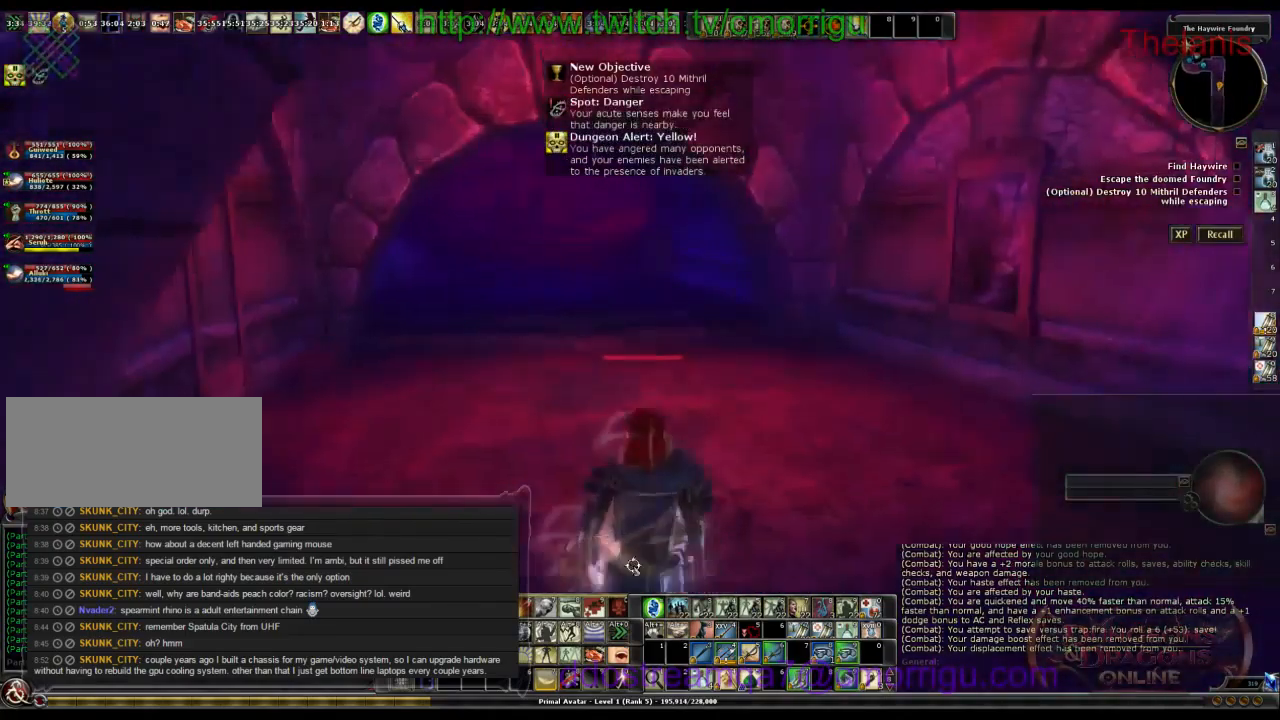
{"keys": ["w"], "events": [[200, "a", "down"], [267, "a", "up"]]}
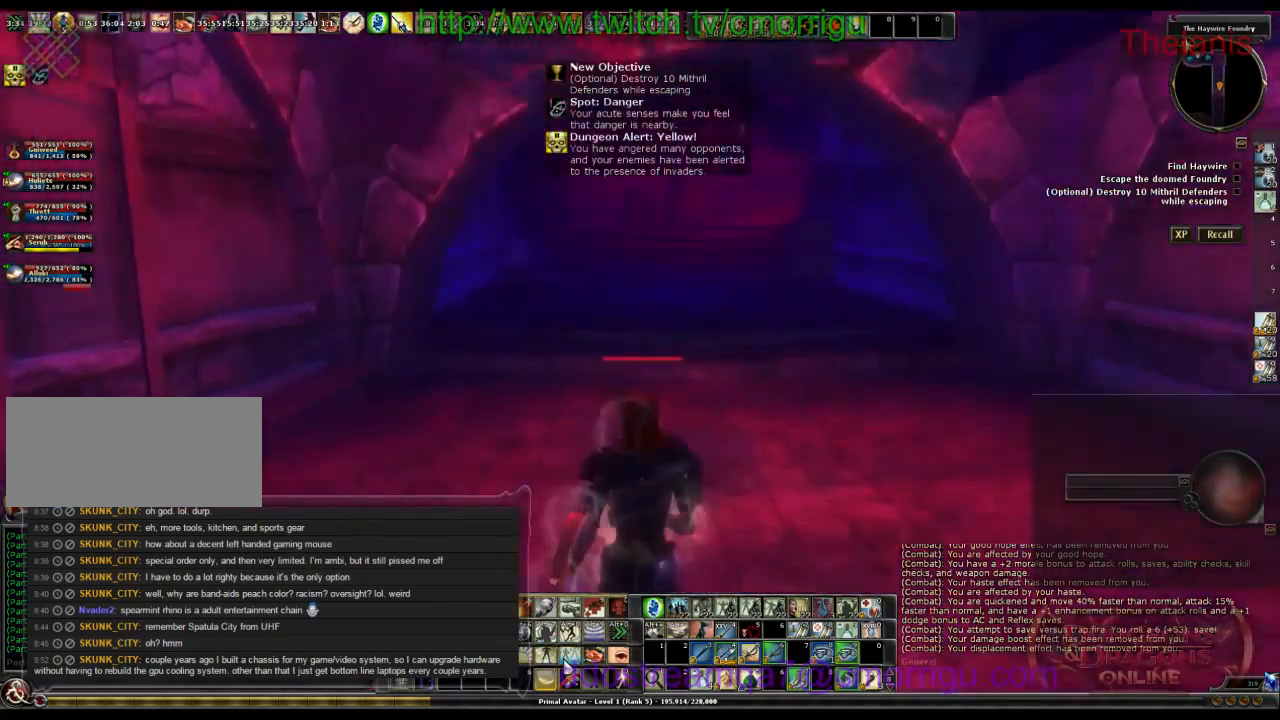
{"keys": ["w"], "events": [[167, "space", "down"], [367, "space", "up"]]}